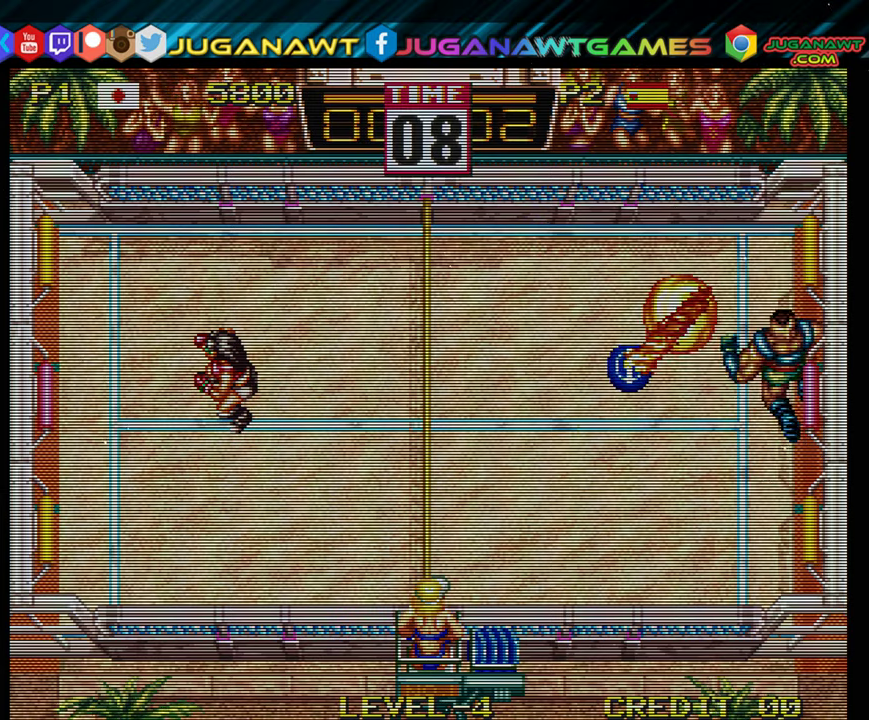
Gameplay with a controller (Xbox layout); each line is a JSON object with the inputs held at the frame after it. "events" lists button and stick changes between this image and that frame as [ms after this image, input, new state], when the widget could be followed in between. Not read: left_stick right_stick.
{"buttons": ["A", "DPAD_UP", "DPAD_LEFT"], "events": [[316, "DPAD_DOWN", "down"], [350, "A", "down"], [350, "DPAD_RIGHT", "down"], [416, "A", "up"], [416, "DPAD_DOWN", "up"], [416, "DPAD_RIGHT", "up"], [433, "DPAD_UP", "down"], [466, "DPAD_LEFT", "down"], [500, "A", "down"]]}
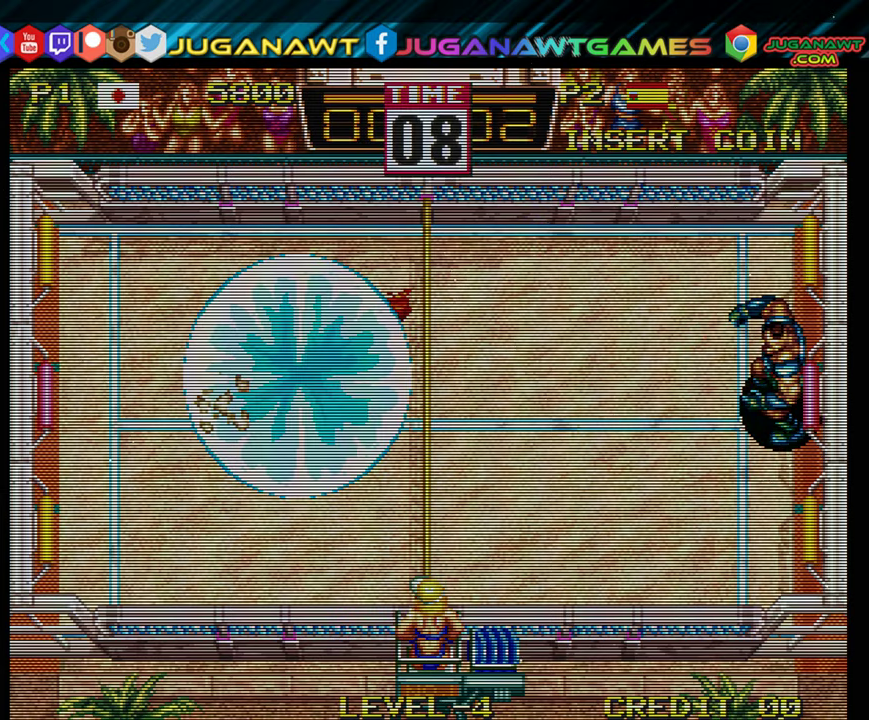
{"buttons": ["DPAD_UP", "DPAD_RIGHT"], "events": [[100, "A", "up"], [166, "A", "down"], [283, "A", "up"], [350, "A", "down"], [383, "DPAD_LEFT", "up"], [383, "DPAD_RIGHT", "down"], [400, "A", "up"]]}
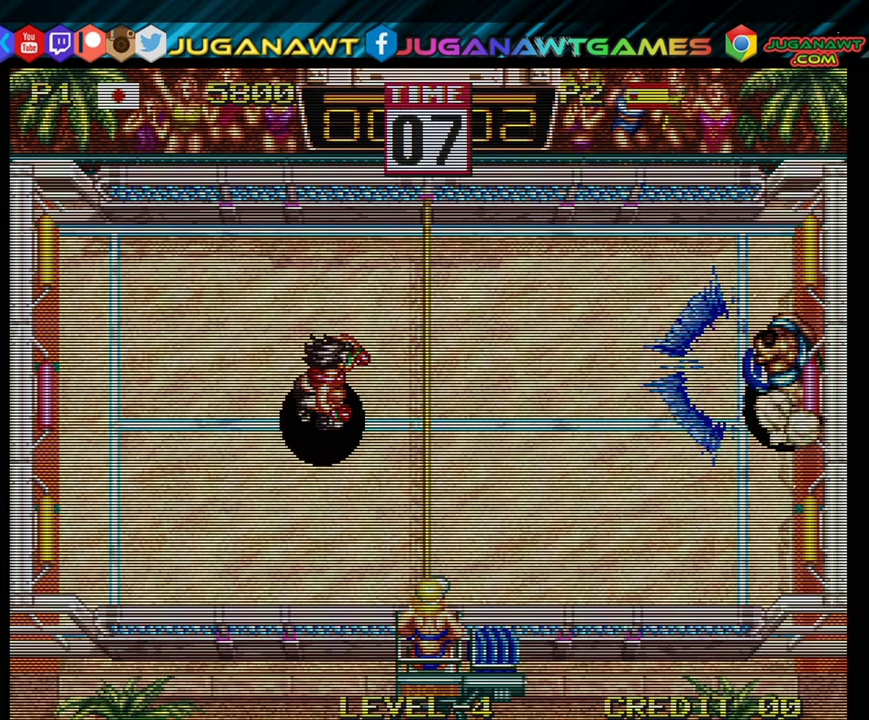
{"buttons": ["DPAD_LEFT"], "events": [[150, "DPAD_RIGHT", "up"], [150, "DPAD_UP", "up"], [183, "DPAD_LEFT", "down"], [266, "DPAD_DOWN", "down"], [450, "DPAD_DOWN", "up"]]}
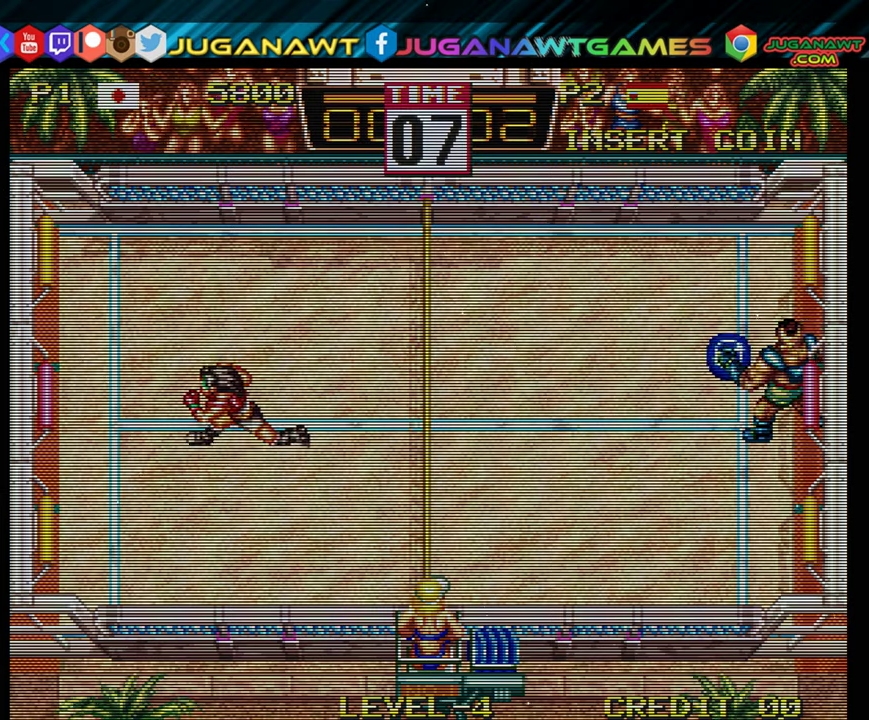
{"buttons": ["A", "DPAD_DOWN", "DPAD_RIGHT"], "events": [[16, "DPAD_LEFT", "up"], [383, "DPAD_RIGHT", "down"], [400, "DPAD_DOWN", "down"], [433, "A", "down"]]}
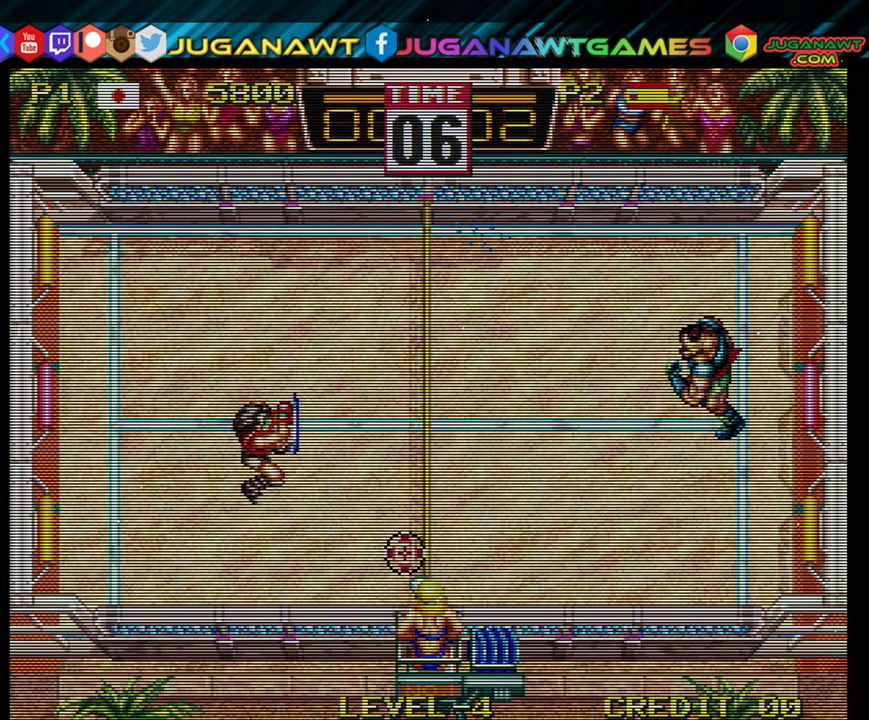
{"buttons": ["DPAD_DOWN", "DPAD_RIGHT"], "events": [[33, "A", "up"], [133, "A", "down"], [233, "A", "up"], [300, "A", "down"], [400, "A", "up"]]}
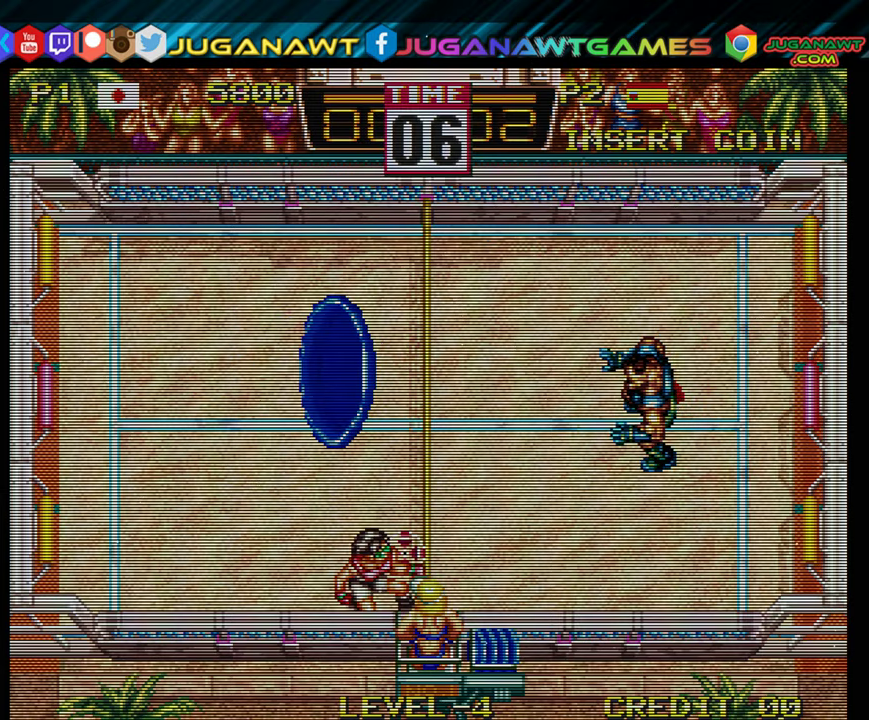
{"buttons": ["DPAD_DOWN", "DPAD_RIGHT"], "events": [[16, "A", "down"], [50, "DPAD_DOWN", "up"], [66, "A", "up"], [100, "DPAD_RIGHT", "up"], [100, "DPAD_UP", "down"], [200, "A", "down"], [233, "DPAD_UP", "up"], [300, "A", "up"], [366, "A", "down"], [400, "DPAD_DOWN", "down"], [400, "DPAD_RIGHT", "down"], [466, "A", "up"]]}
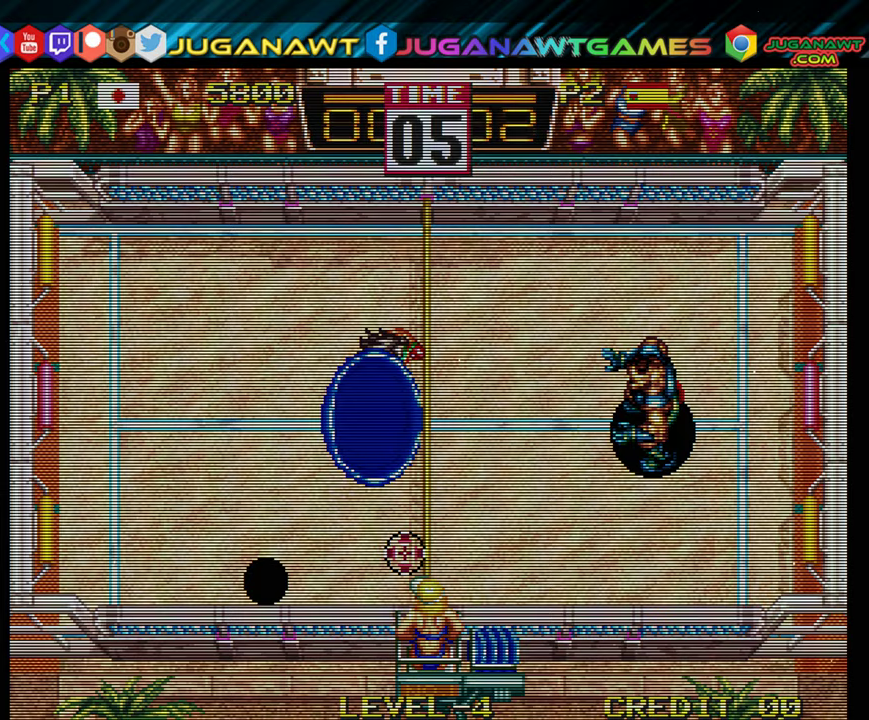
{"buttons": ["A", "DPAD_DOWN", "DPAD_RIGHT"], "events": [[67, "A", "down"], [133, "A", "up"], [233, "A", "down"], [300, "A", "up"], [417, "A", "down"]]}
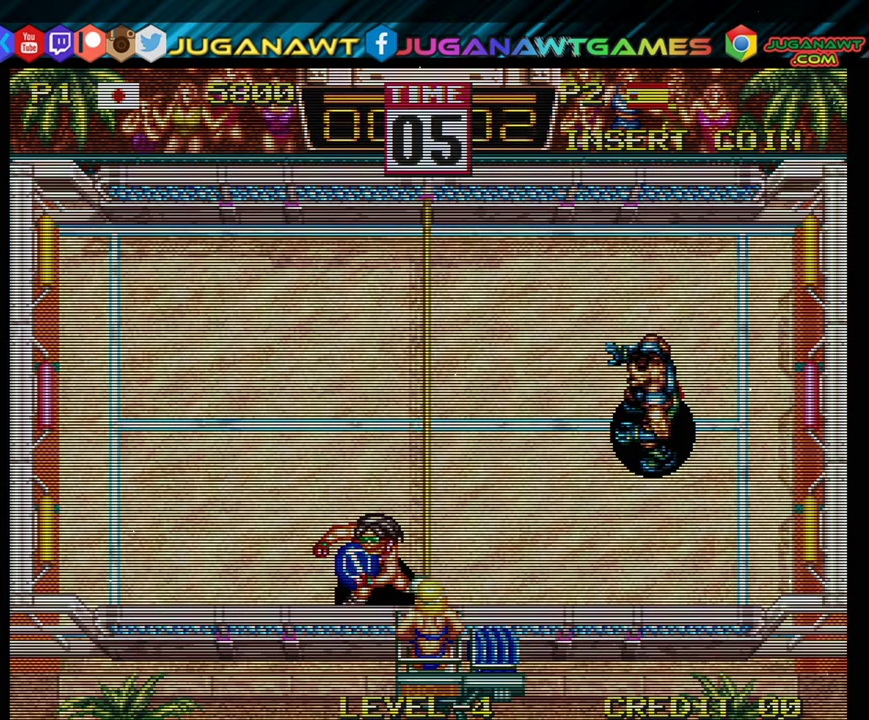
{"buttons": ["DPAD_DOWN", "DPAD_RIGHT"], "events": [[17, "A", "up"], [117, "A", "down"], [200, "A", "up"], [267, "A", "down"], [350, "A", "up"]]}
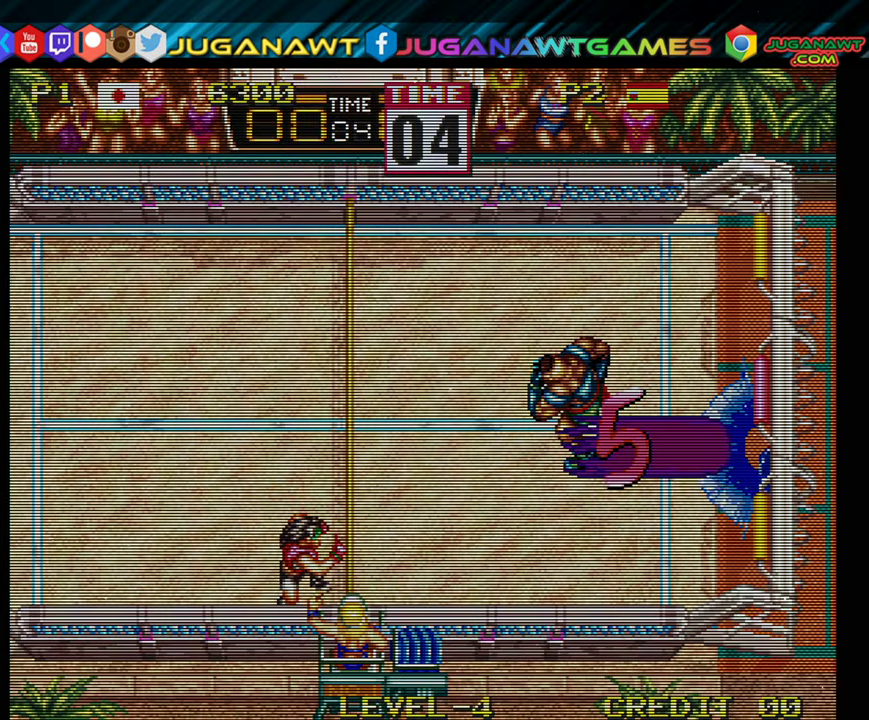
{"buttons": [], "events": [[33, "DPAD_DOWN", "up"], [33, "DPAD_RIGHT", "up"]]}
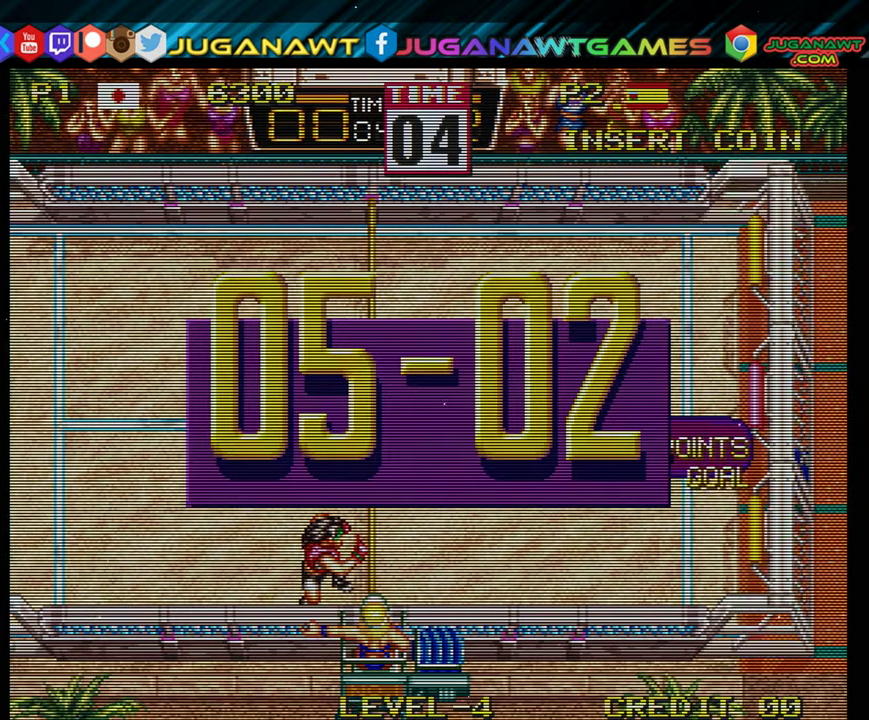
{"buttons": [], "events": []}
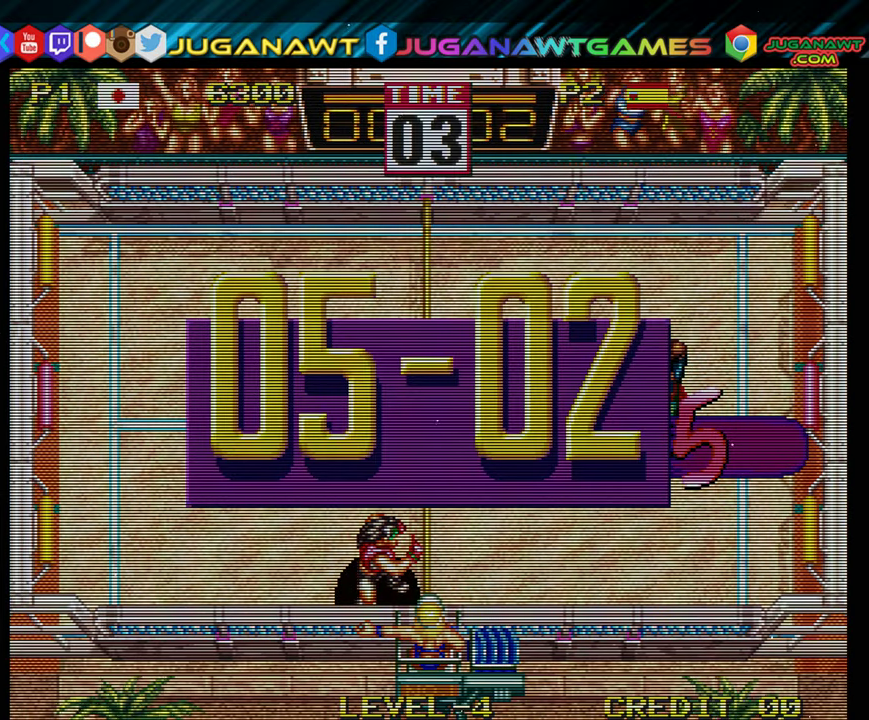
{"buttons": [], "events": []}
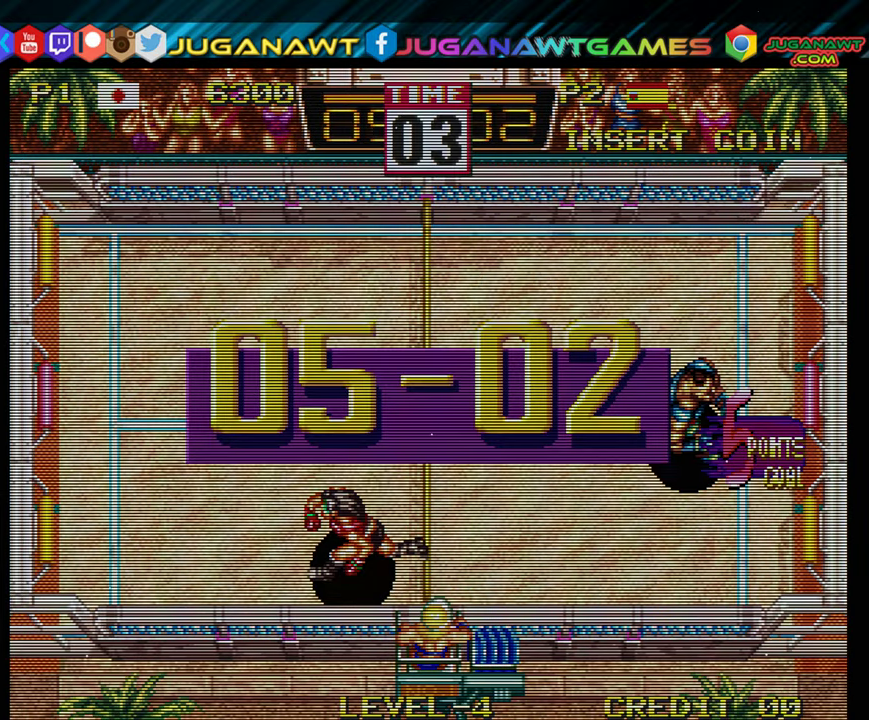
{"buttons": [], "events": []}
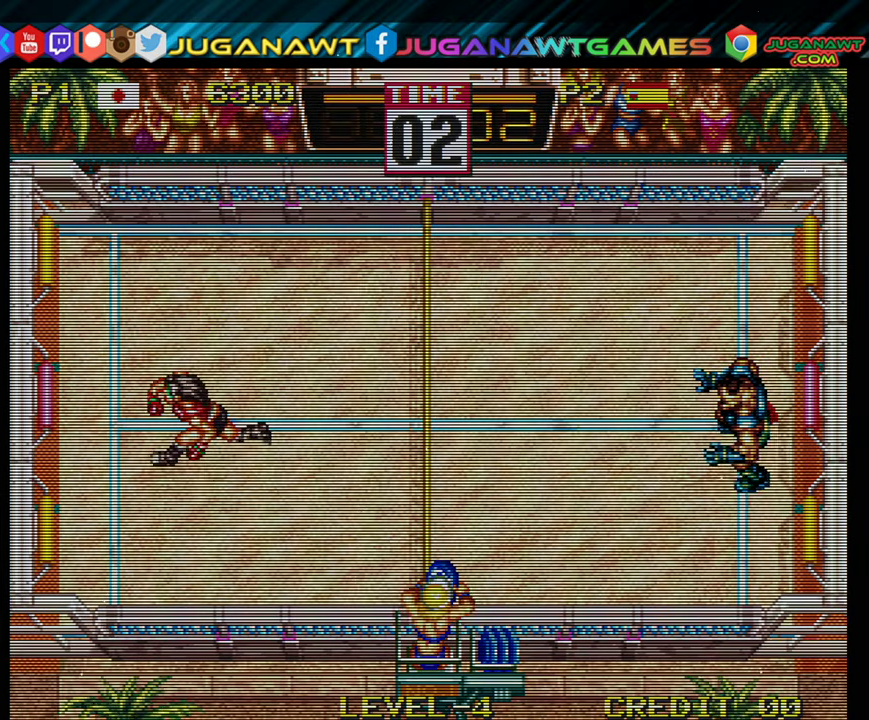
{"buttons": ["DPAD_RIGHT"], "events": [[400, "DPAD_RIGHT", "down"]]}
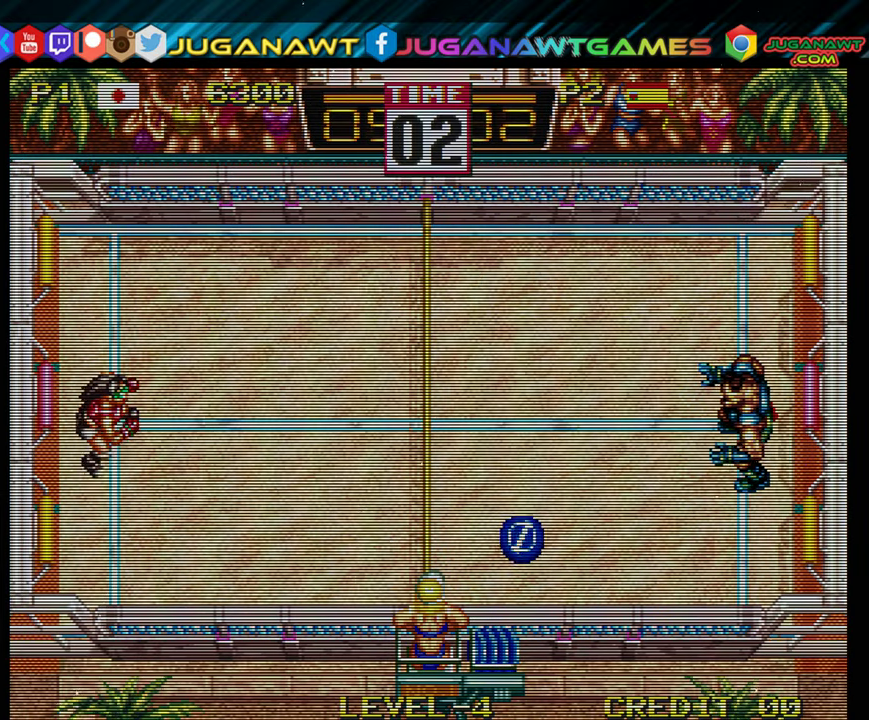
{"buttons": [], "events": [[450, "DPAD_RIGHT", "up"]]}
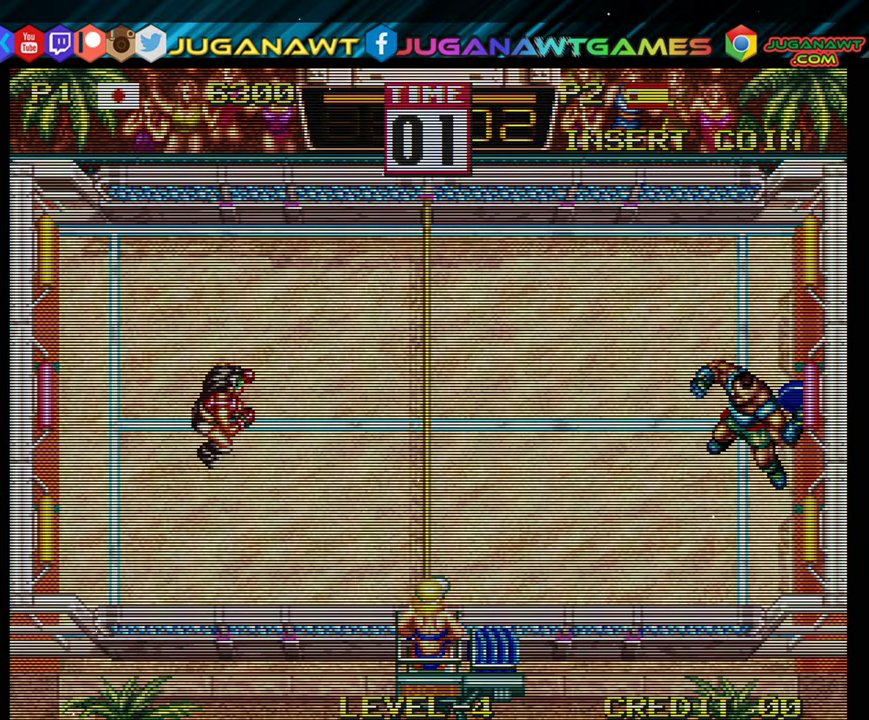
{"buttons": [], "events": []}
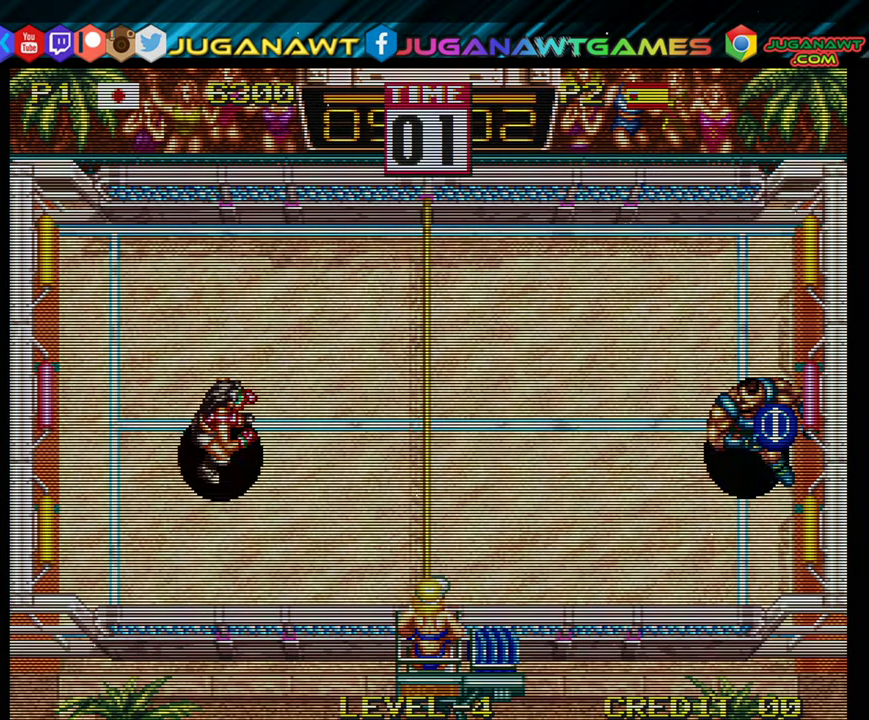
{"buttons": ["DPAD_DOWN"], "events": [[400, "DPAD_DOWN", "down"], [400, "DPAD_RIGHT", "down"], [483, "DPAD_RIGHT", "up"]]}
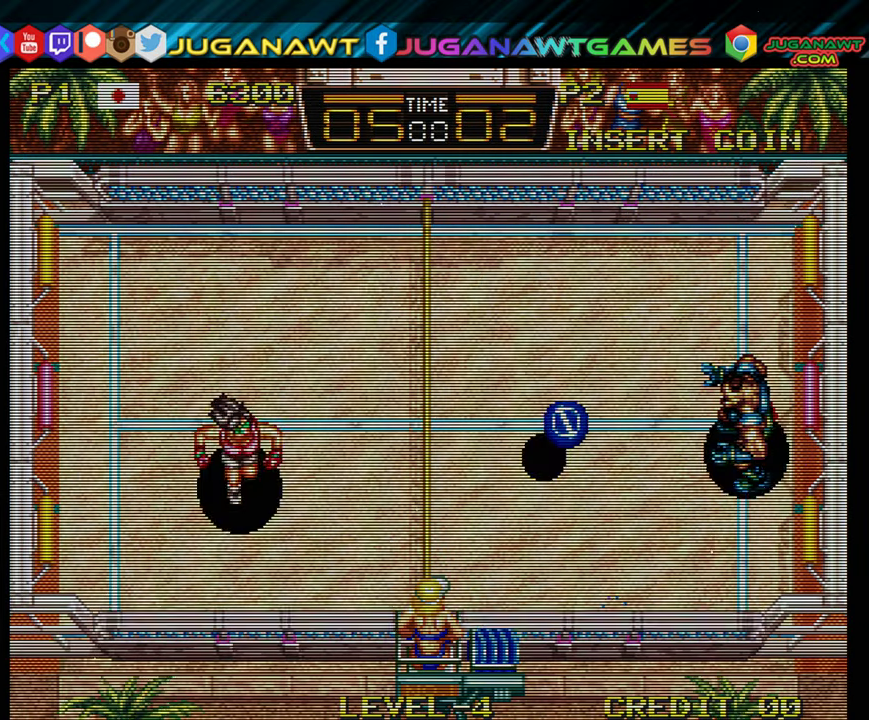
{"buttons": ["DPAD_DOWN", "DPAD_RIGHT"], "events": [[17, "DPAD_DOWN", "up"], [450, "DPAD_RIGHT", "down"], [484, "DPAD_DOWN", "down"]]}
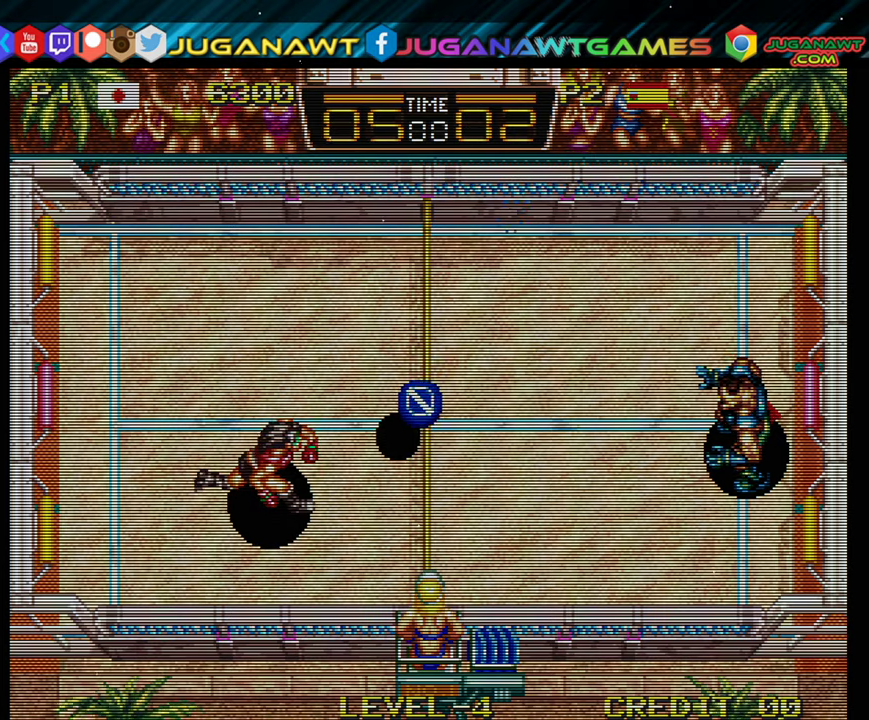
{"buttons": ["A", "DPAD_UP", "DPAD_RIGHT"], "events": [[50, "A", "down"], [134, "A", "up"], [250, "A", "down"], [267, "DPAD_DOWN", "up"], [350, "A", "up"], [384, "DPAD_RIGHT", "up"], [384, "DPAD_UP", "down"], [450, "A", "down"], [484, "DPAD_RIGHT", "down"]]}
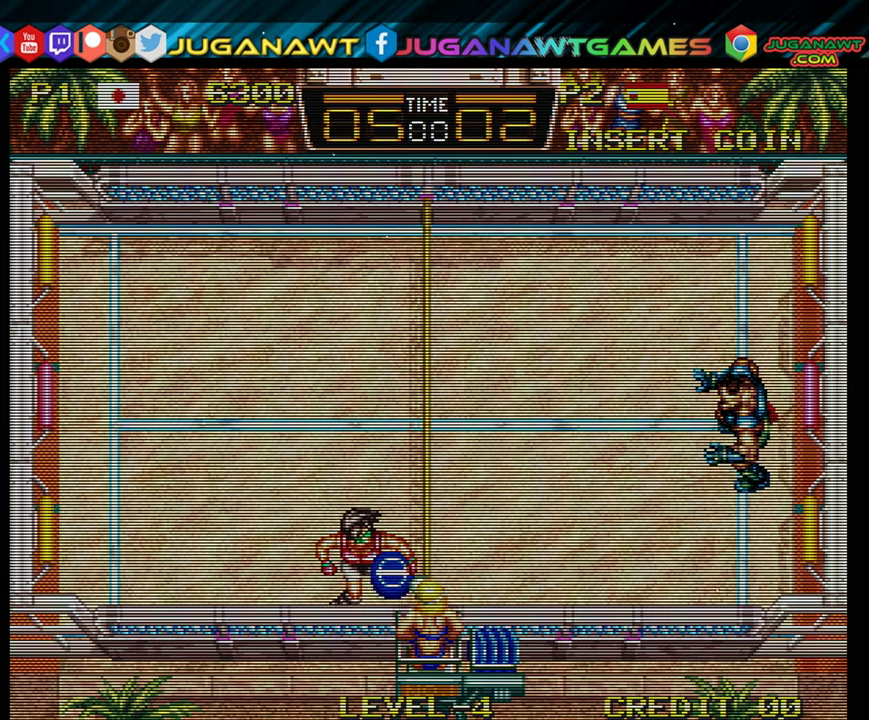
{"buttons": ["DPAD_LEFT"], "events": [[50, "A", "up"], [150, "A", "down"], [250, "A", "up"], [334, "DPAD_RIGHT", "up"], [417, "DPAD_UP", "up"], [450, "DPAD_LEFT", "down"]]}
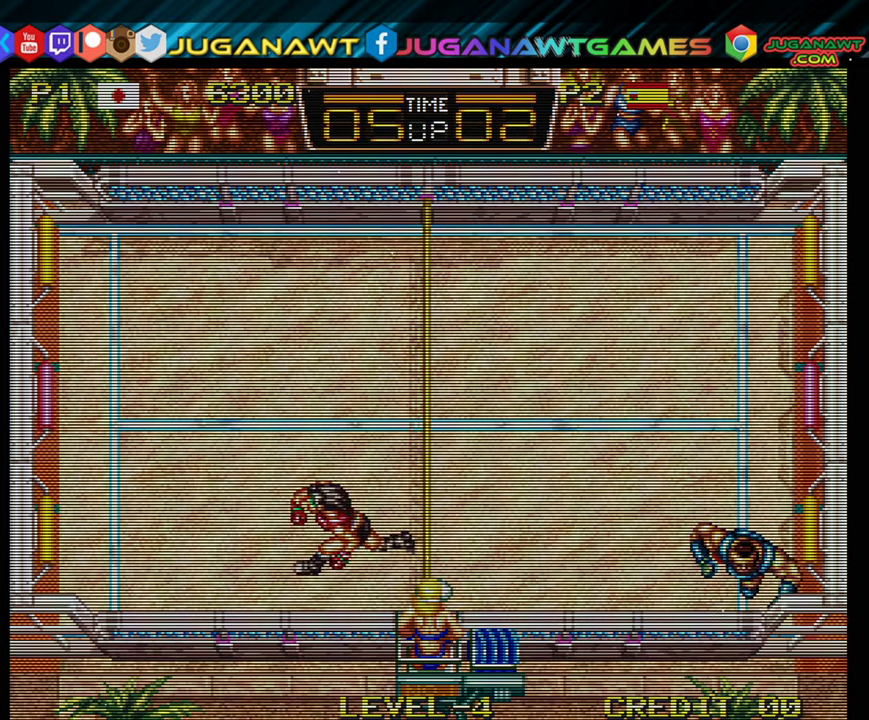
{"buttons": [], "events": [[234, "DPAD_LEFT", "up"]]}
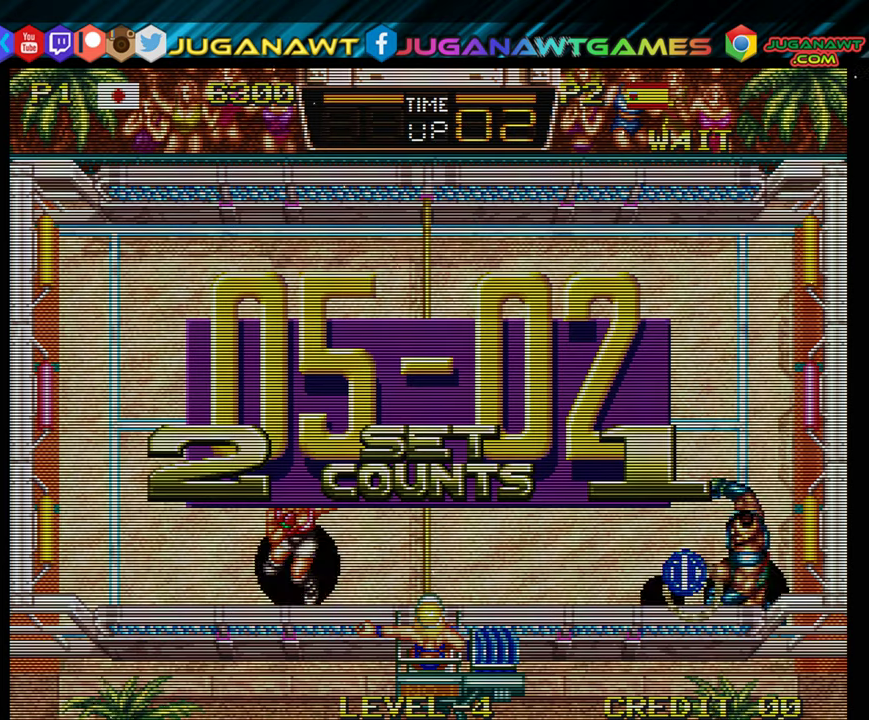
{"buttons": [], "events": []}
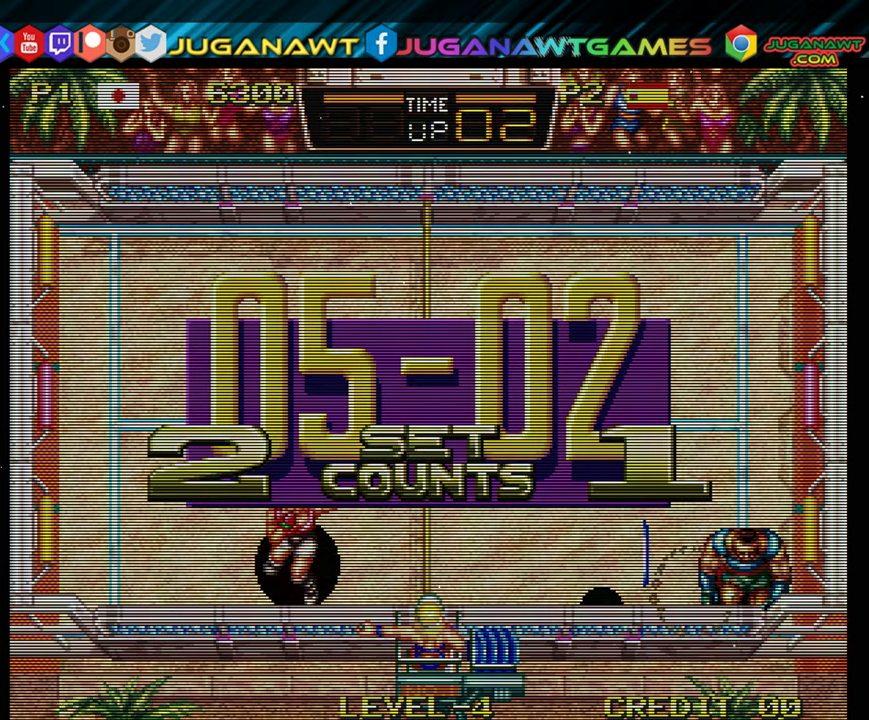
{"buttons": [], "events": []}
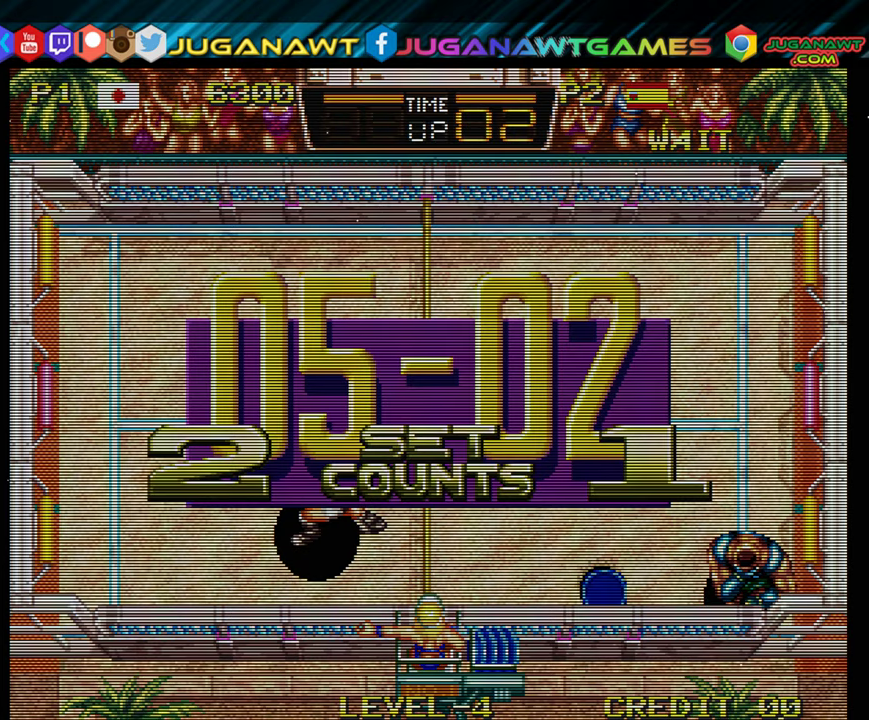
{"buttons": [], "events": []}
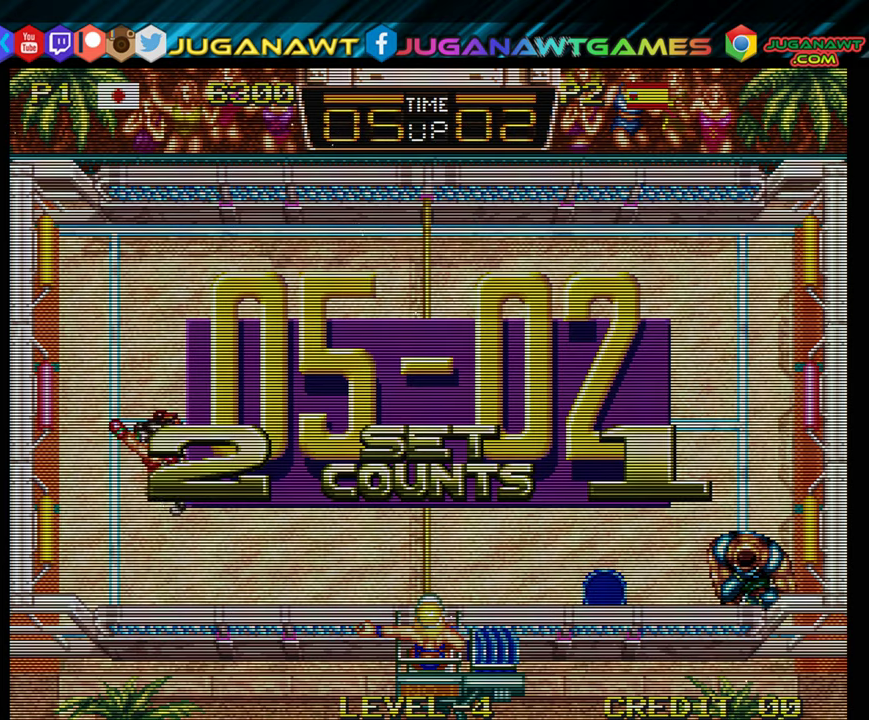
{"buttons": [], "events": []}
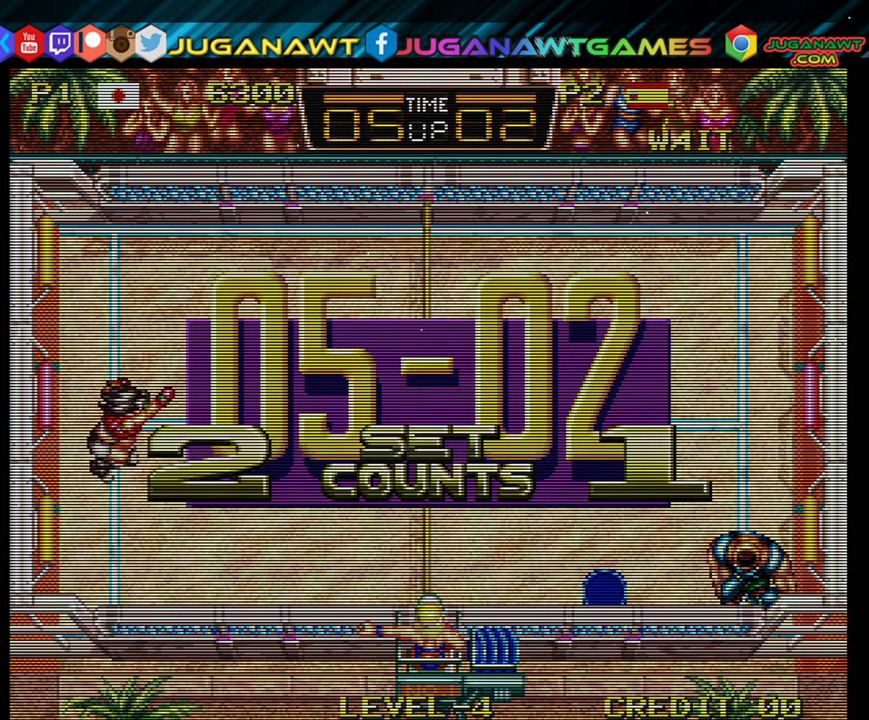
{"buttons": [], "events": []}
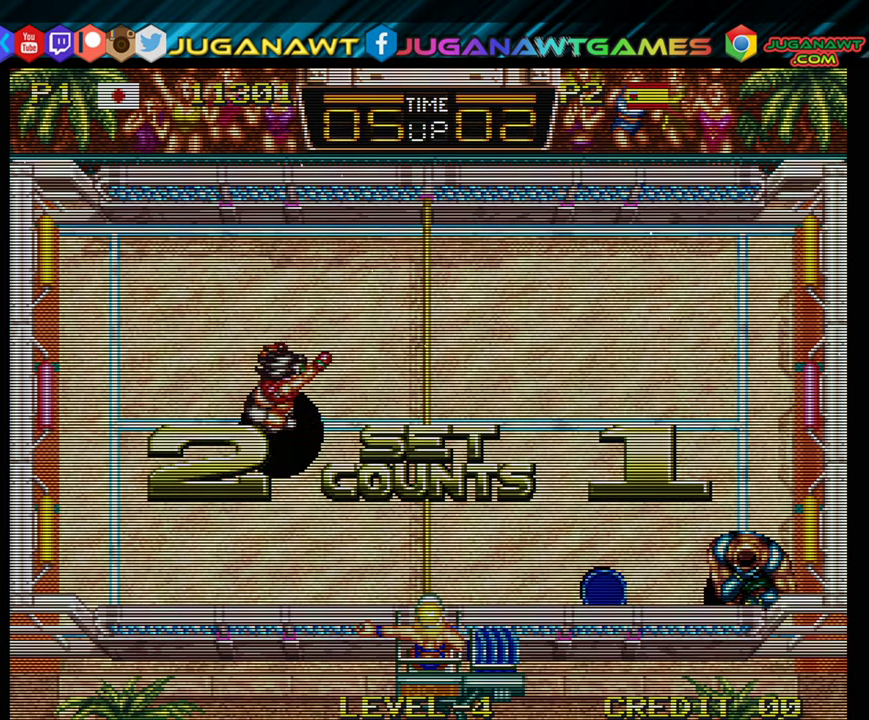
{"buttons": [], "events": []}
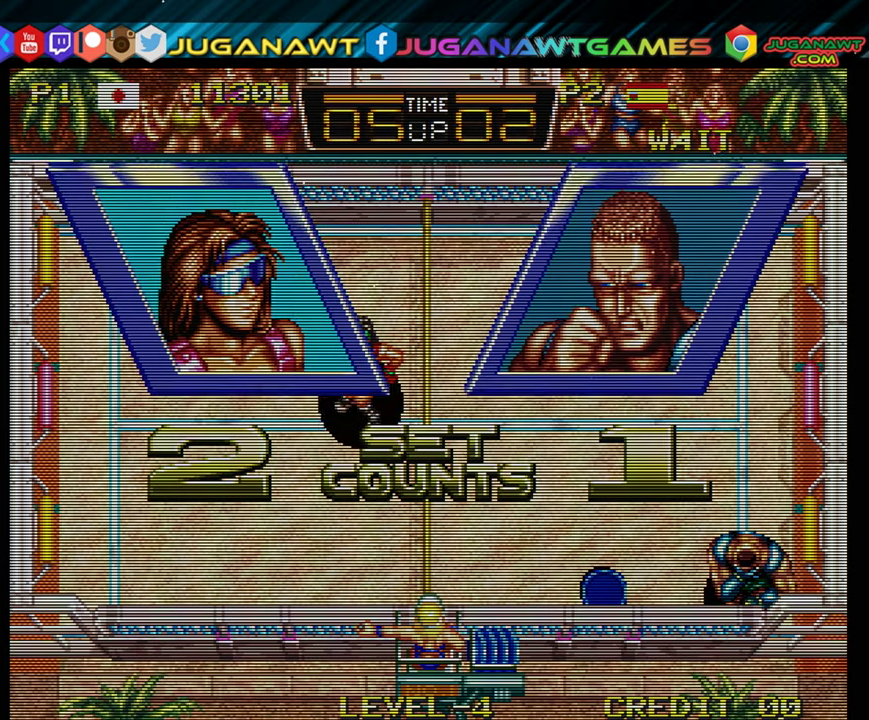
{"buttons": ["A"], "events": [[433, "A", "down"]]}
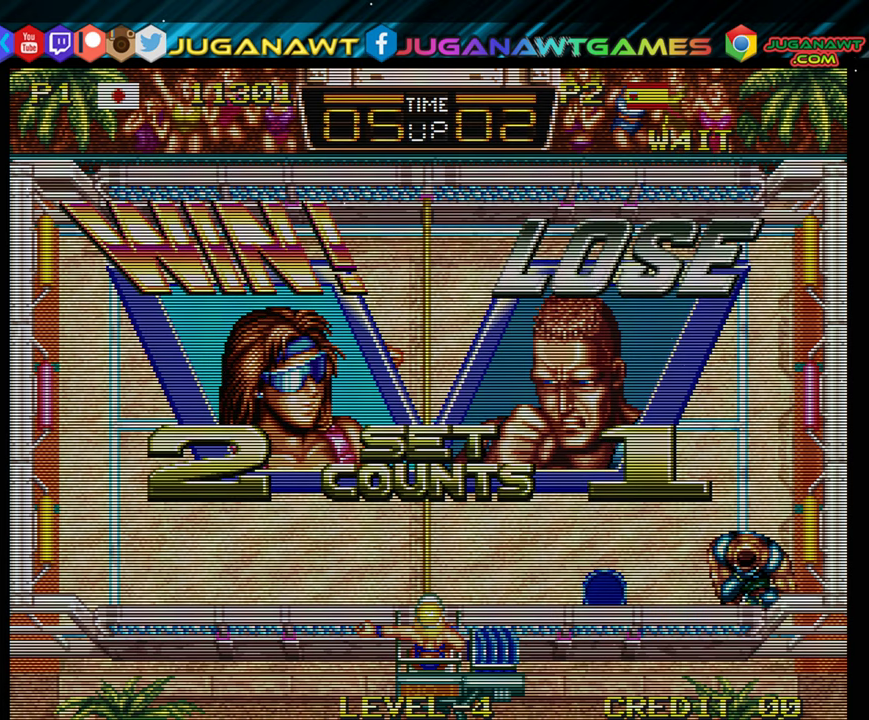
{"buttons": ["A"], "events": [[33, "A", "up"], [200, "A", "down"], [333, "A", "up"], [450, "A", "down"]]}
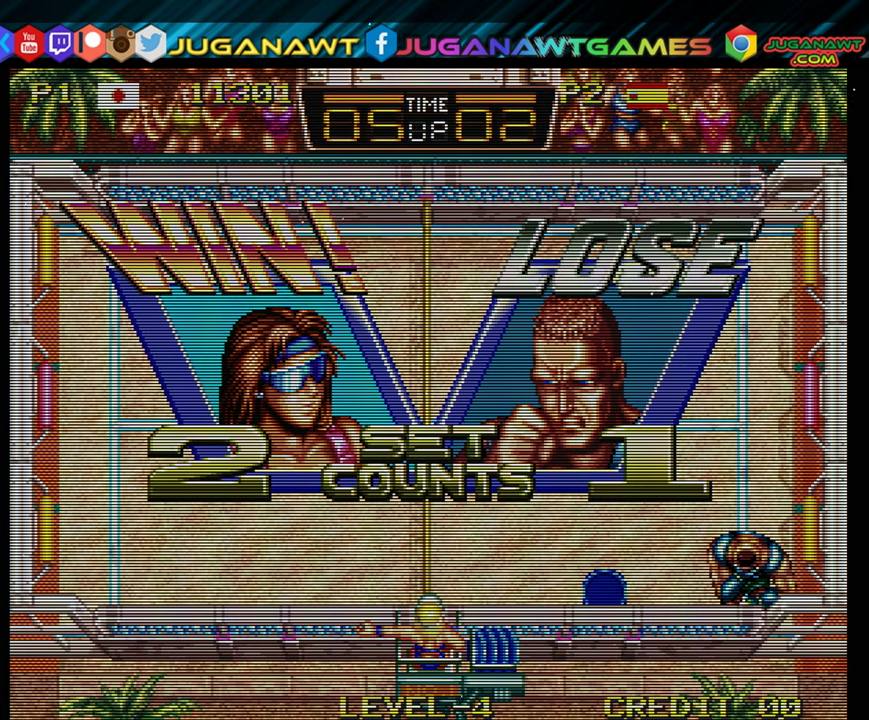
{"buttons": [], "events": [[33, "A", "up"], [166, "A", "down"], [233, "A", "up"], [333, "A", "down"], [400, "A", "up"]]}